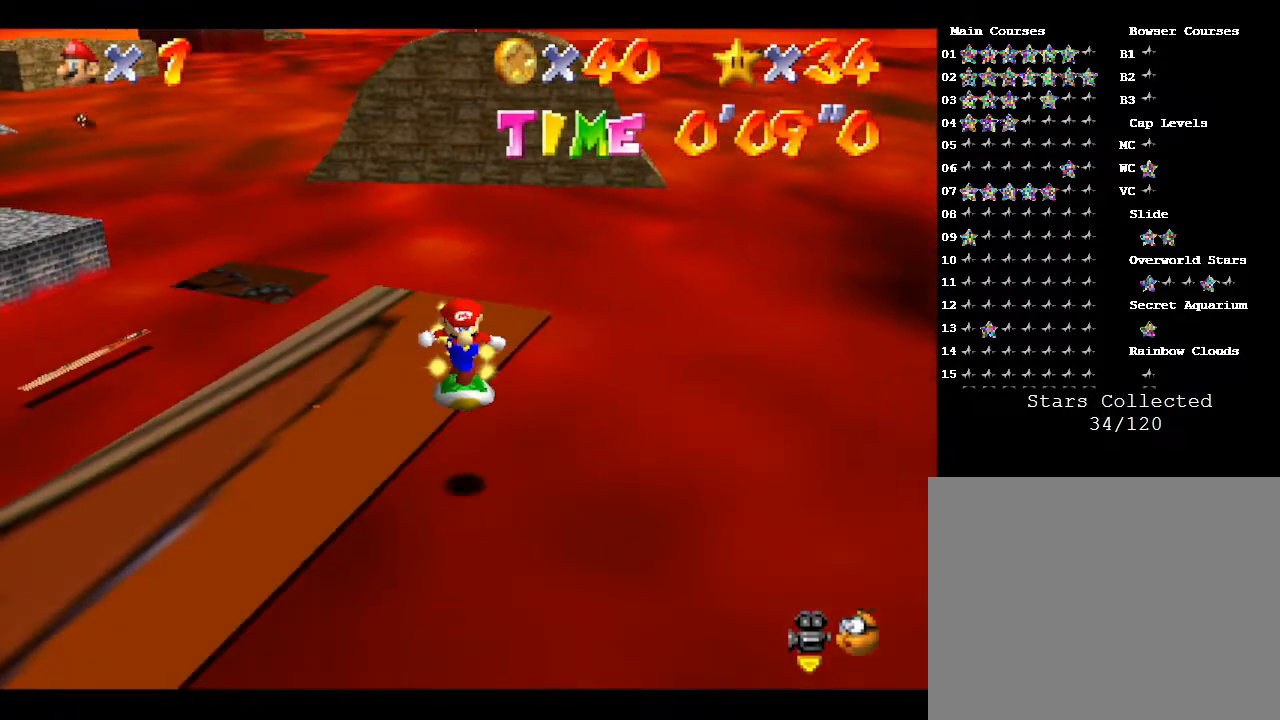
Gameplay with a controller (Nintendo layout); each line is a JSON object with the inputs held at the frame after it. "events" lists button and stick changes between this image and that frame as [ms after this image, input, new state], when the widget could be followed in between. Not read: L3 R3.
{"buttons": [], "left_stick": "left", "events": [[183, "left_stick", "up-left"], [333, "left_stick", "left"]]}
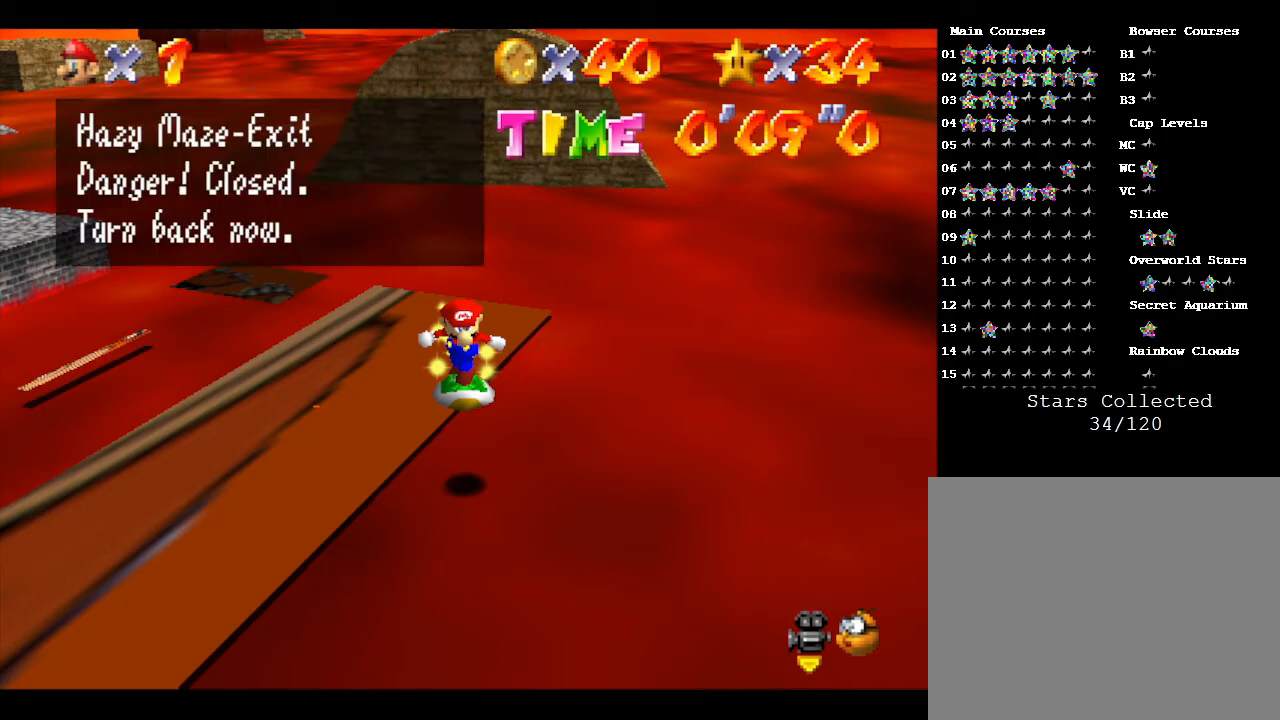
{"buttons": [], "left_stick": "center", "events": [[283, "A", "down"], [317, "left_stick", "center"], [383, "A", "up"]]}
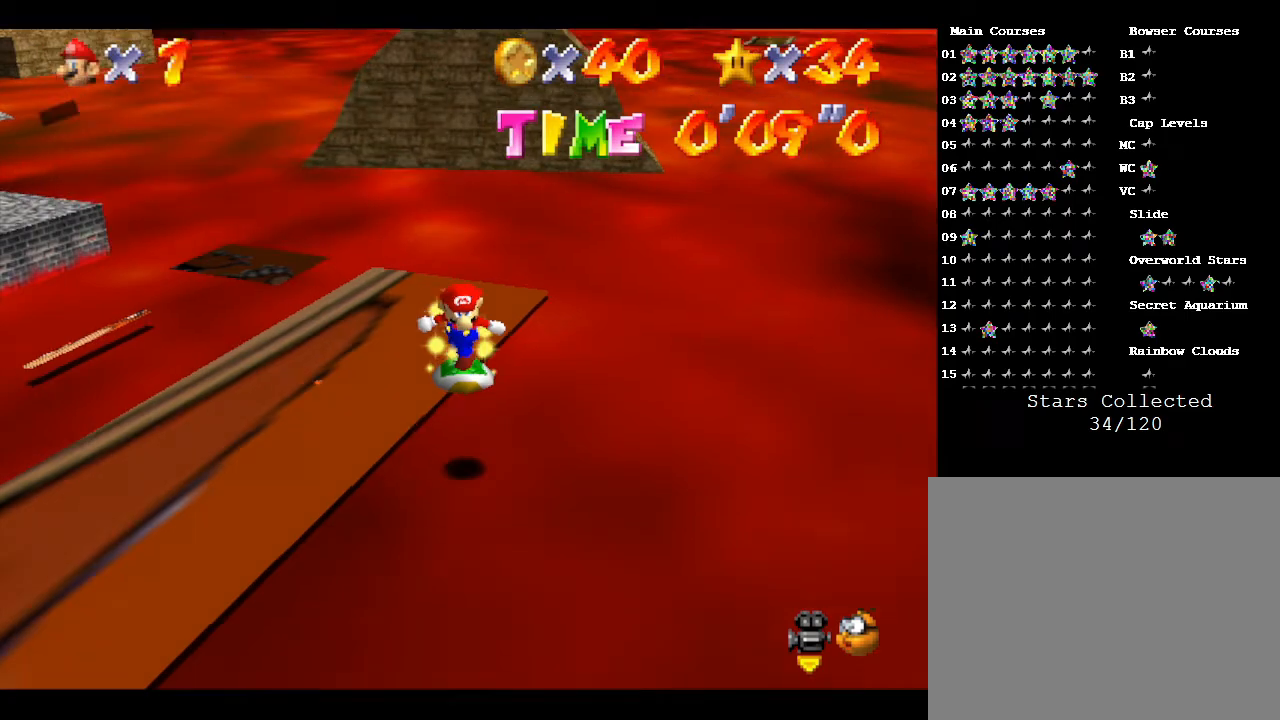
{"buttons": [], "left_stick": "left", "events": [[167, "left_stick", "left"]]}
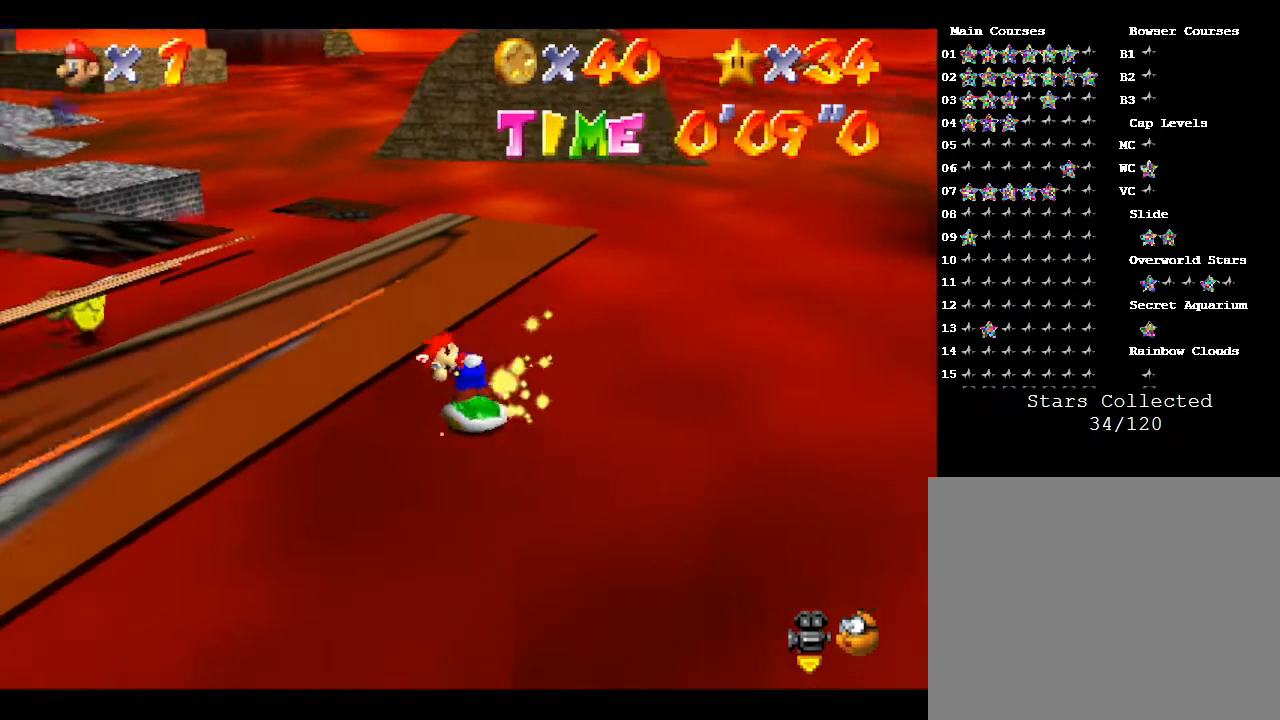
{"buttons": [], "left_stick": "left", "events": []}
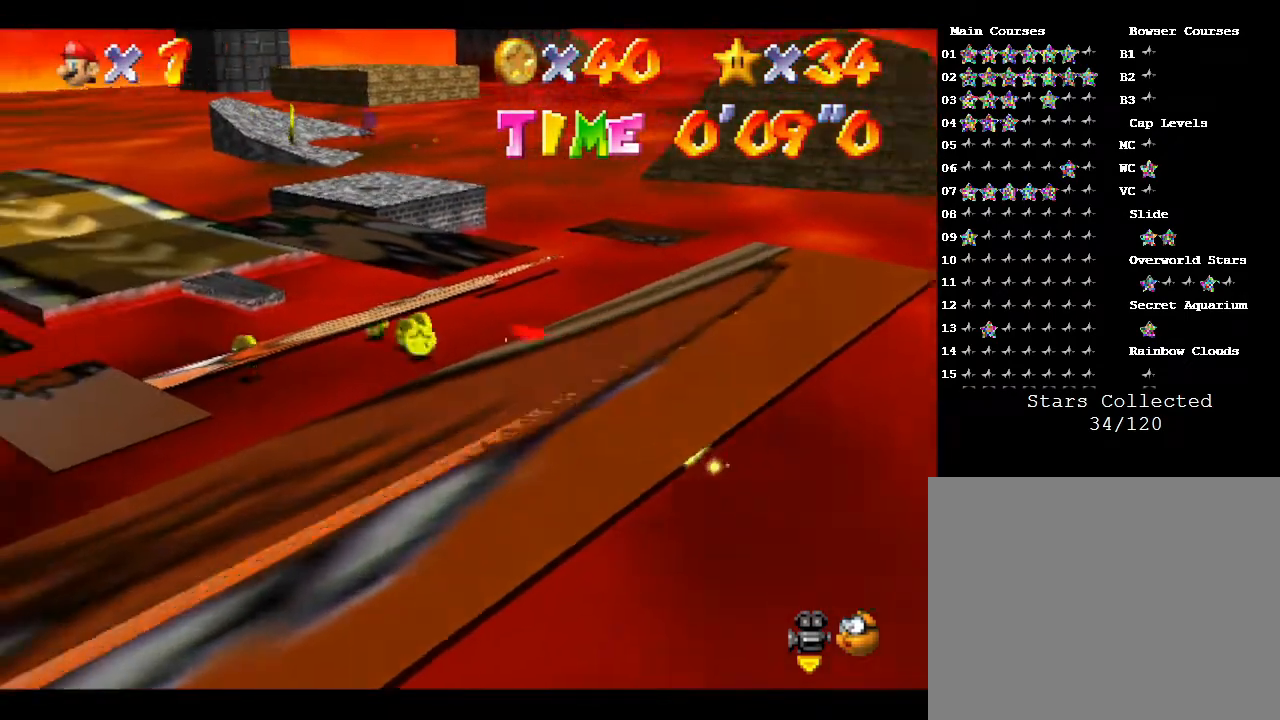
{"buttons": [], "left_stick": "up", "events": [[217, "left_stick", "up"]]}
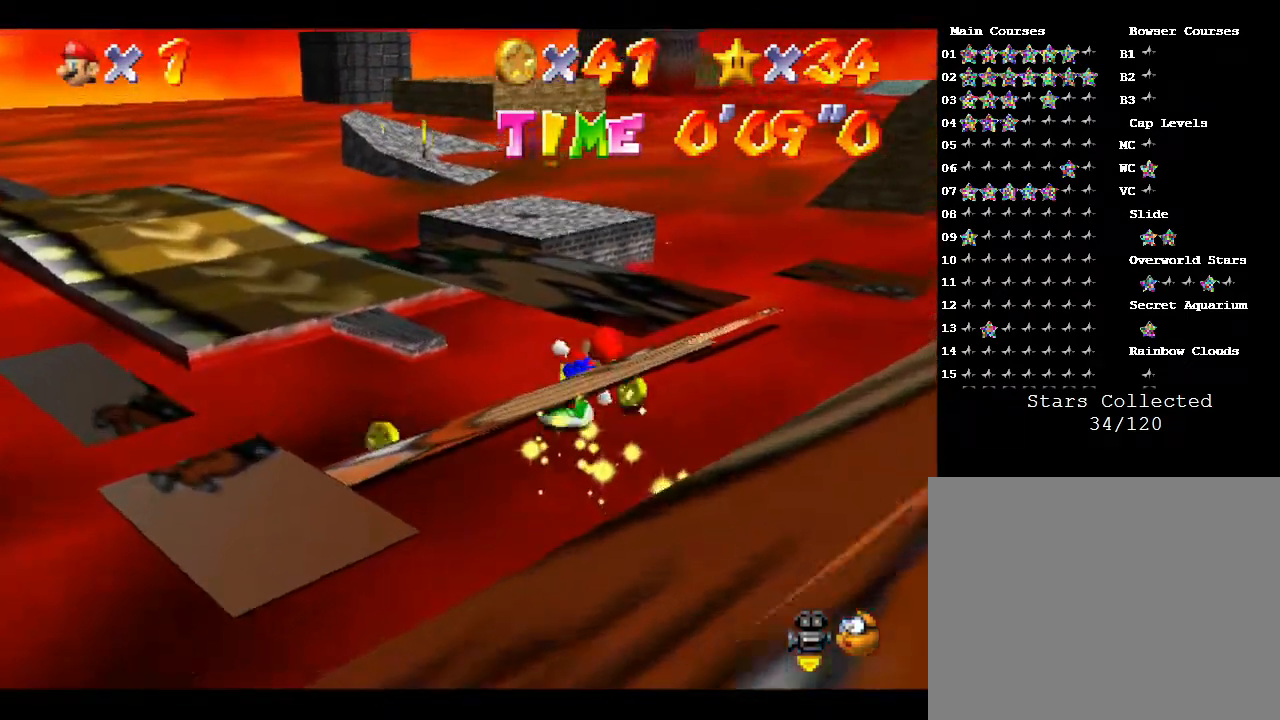
{"buttons": [], "left_stick": "up-right", "events": [[50, "left_stick", "right"], [183, "A", "down"], [333, "A", "up"], [367, "left_stick", "up-right"]]}
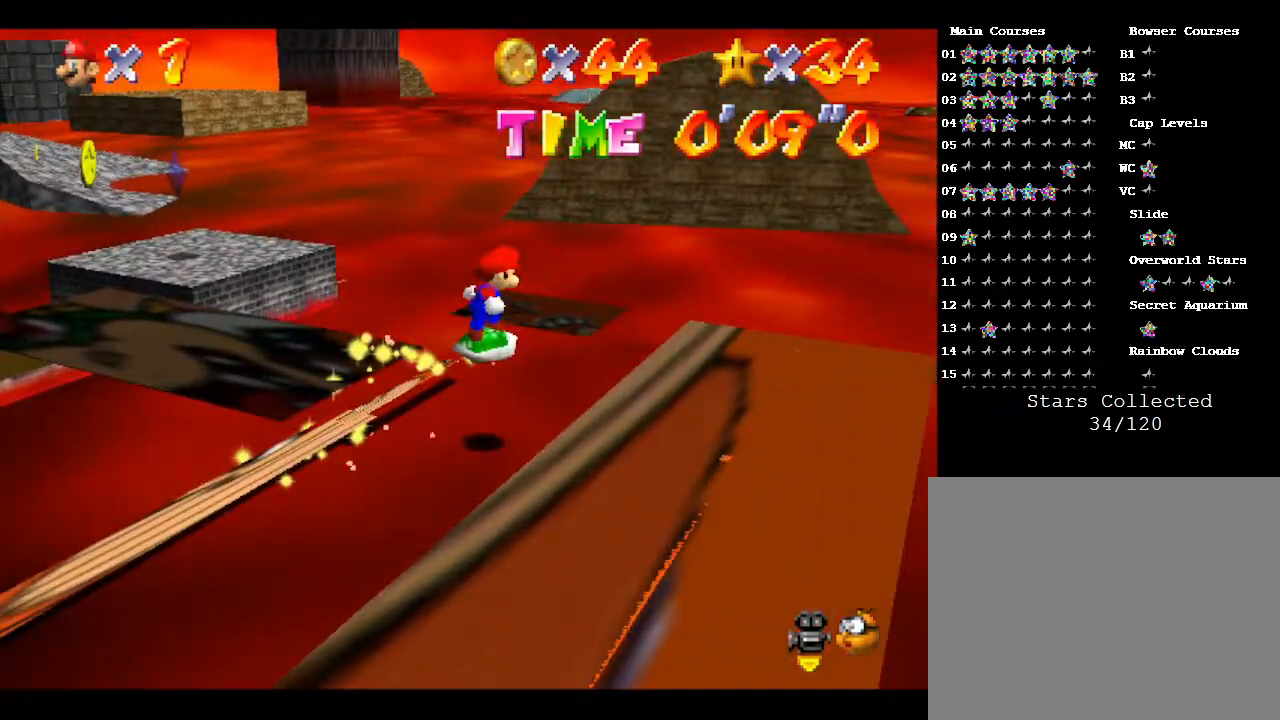
{"buttons": [], "left_stick": "up", "events": [[367, "left_stick", "up"]]}
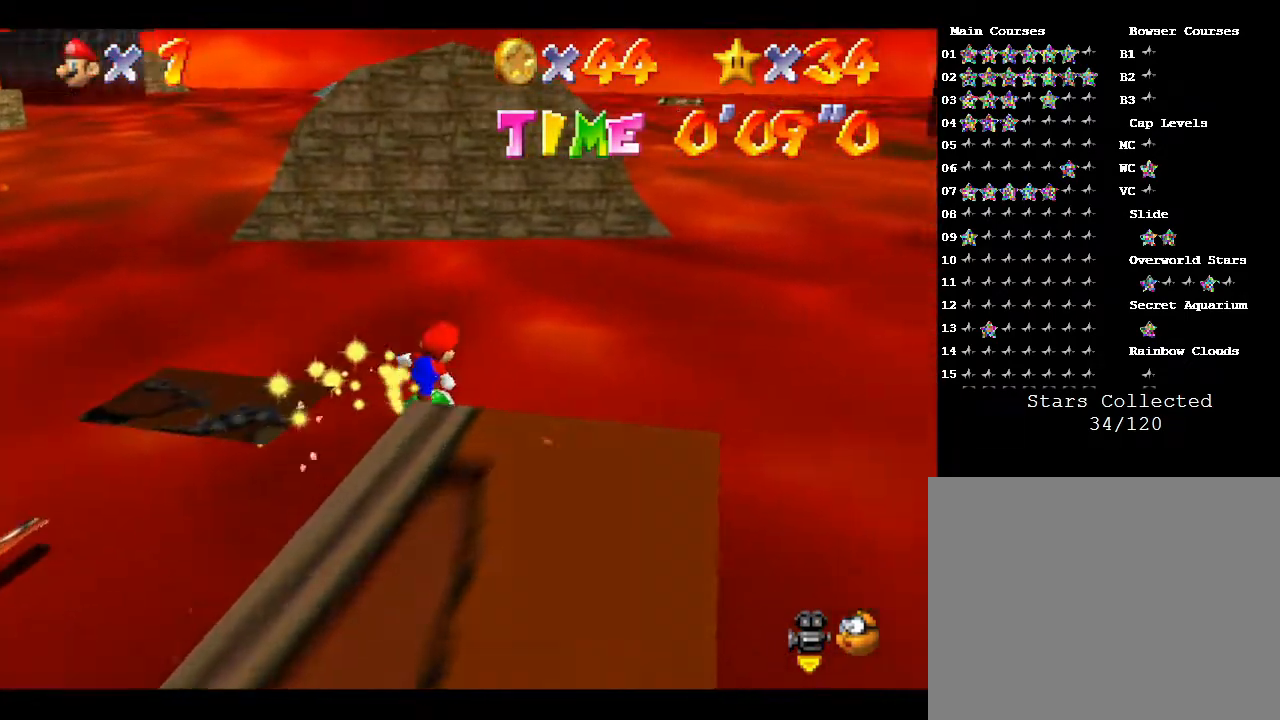
{"buttons": ["C_RIGHT"], "left_stick": "up", "events": [[200, "left_stick", "up-left"], [350, "C_RIGHT", "down"], [417, "left_stick", "up"]]}
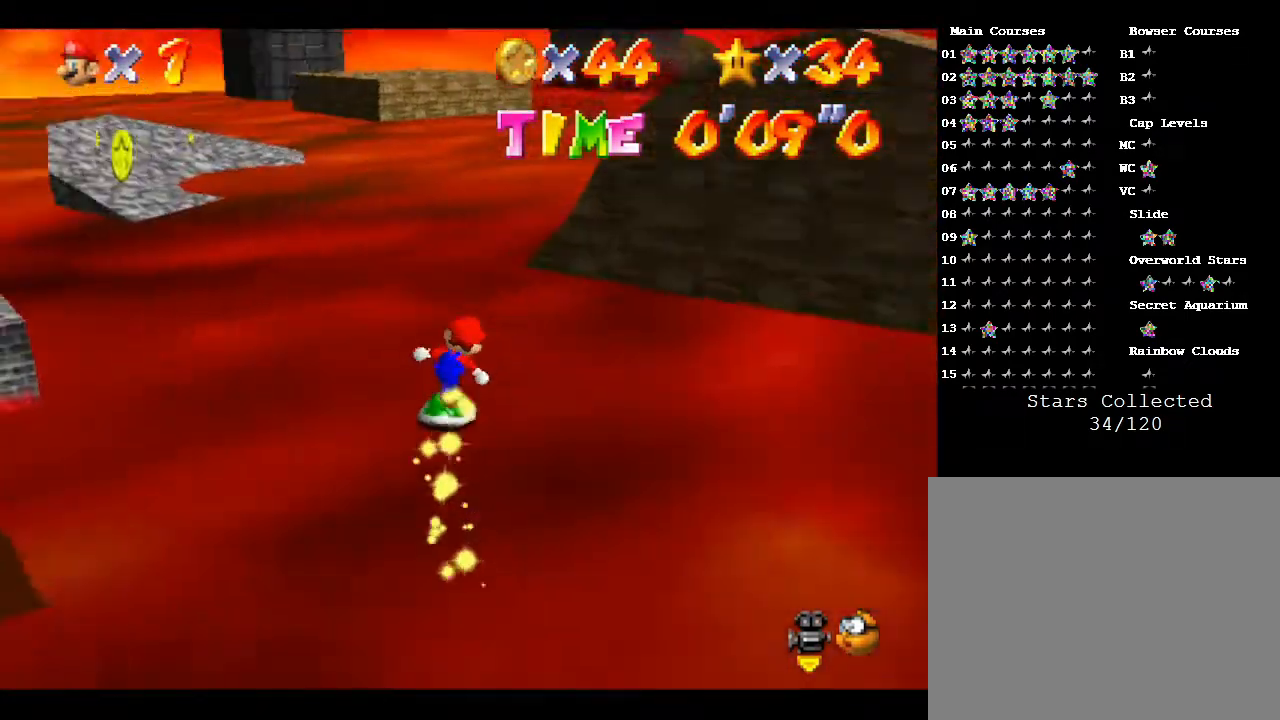
{"buttons": [], "left_stick": "up", "events": [[17, "C_RIGHT", "up"]]}
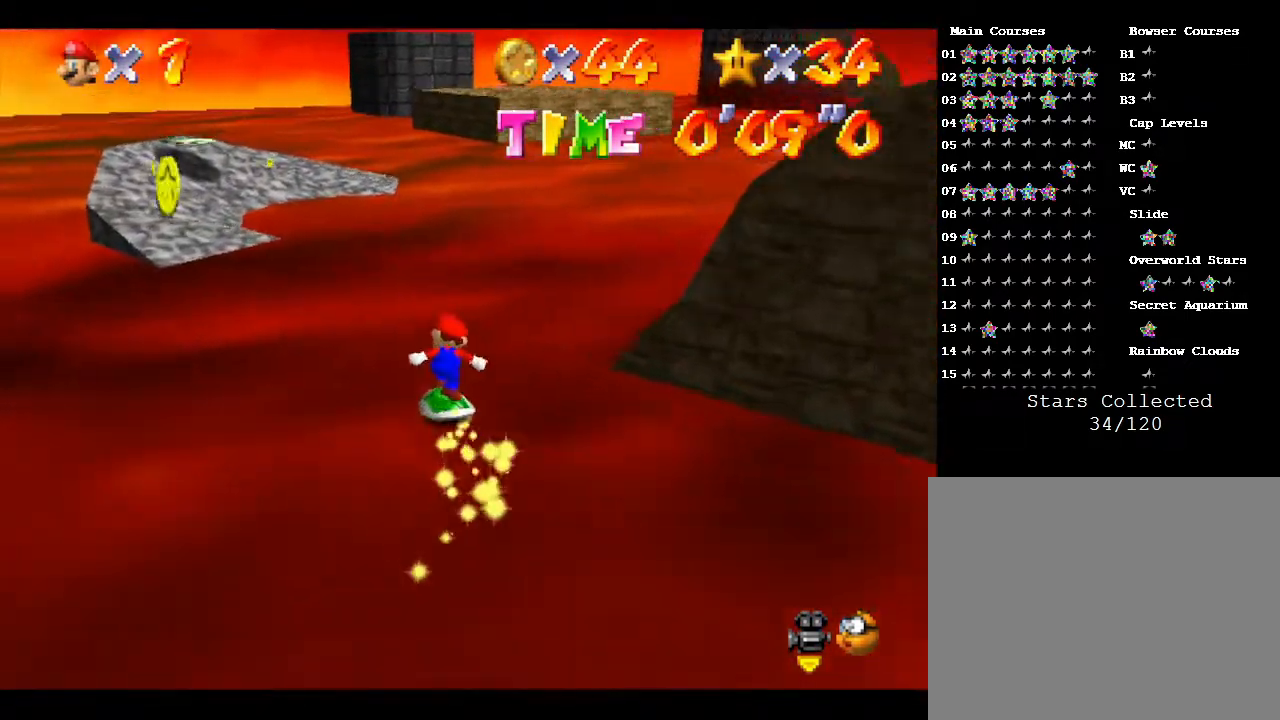
{"buttons": [], "left_stick": "up", "events": [[17, "left_stick", "up-left"], [133, "left_stick", "up"]]}
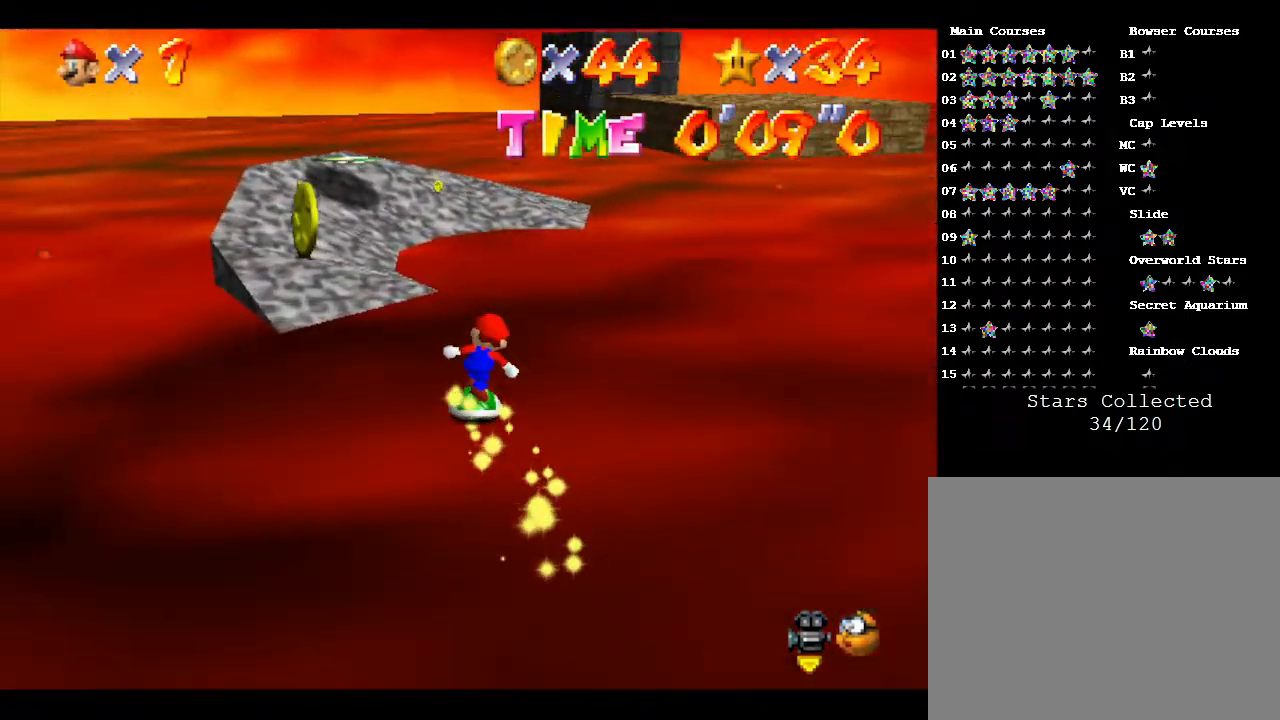
{"buttons": [], "left_stick": "up-left", "events": [[217, "left_stick", "up-left"]]}
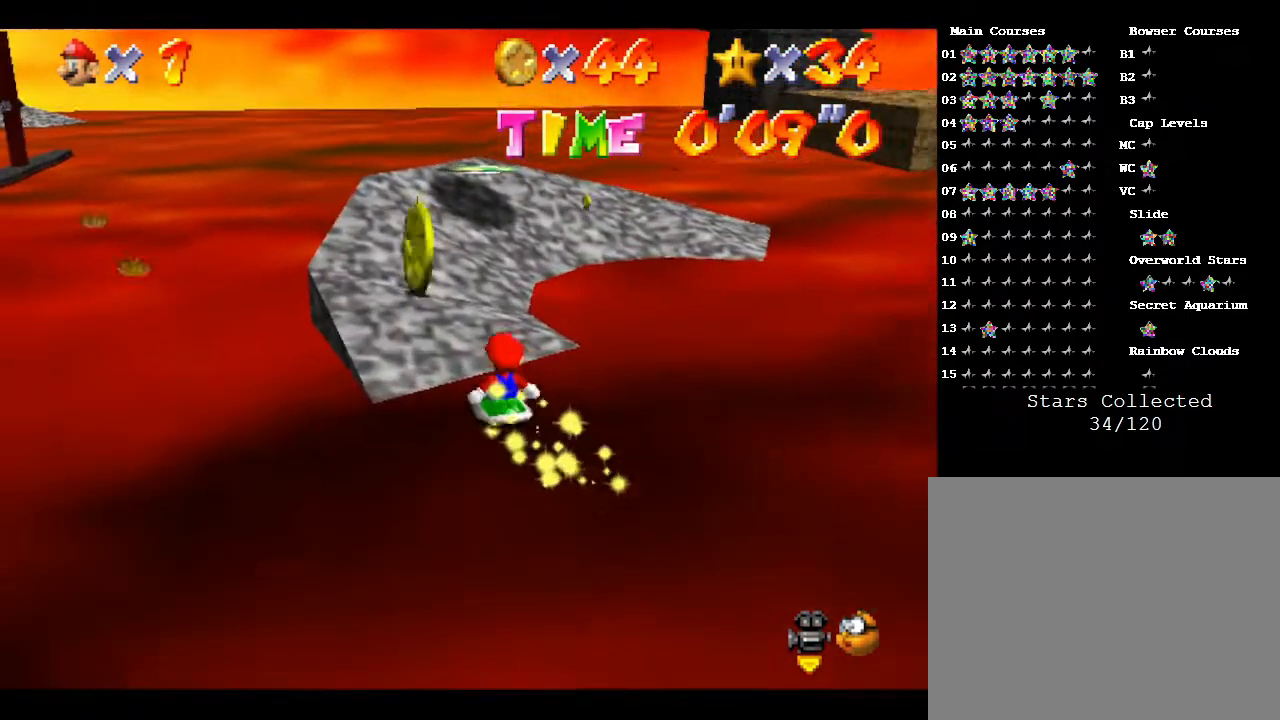
{"buttons": [], "left_stick": "up-left", "events": [[150, "left_stick", "up"], [367, "left_stick", "up-left"]]}
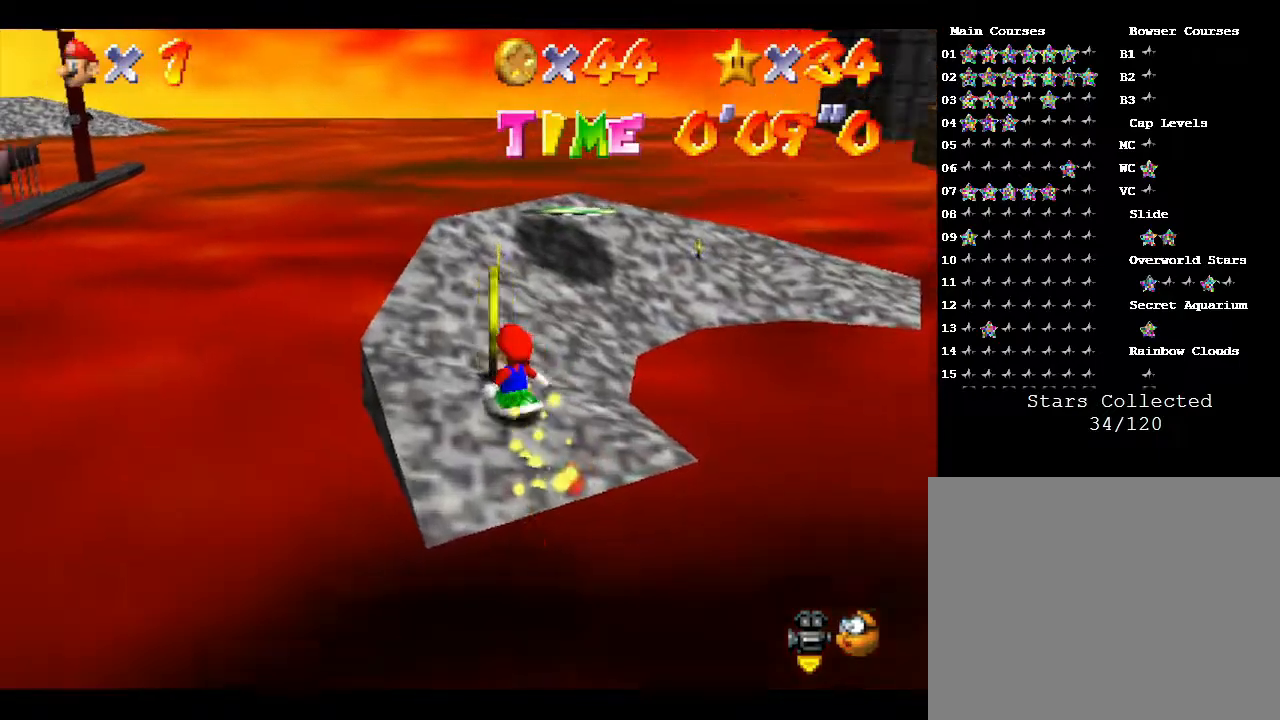
{"buttons": [], "left_stick": "up", "events": [[33, "left_stick", "up"]]}
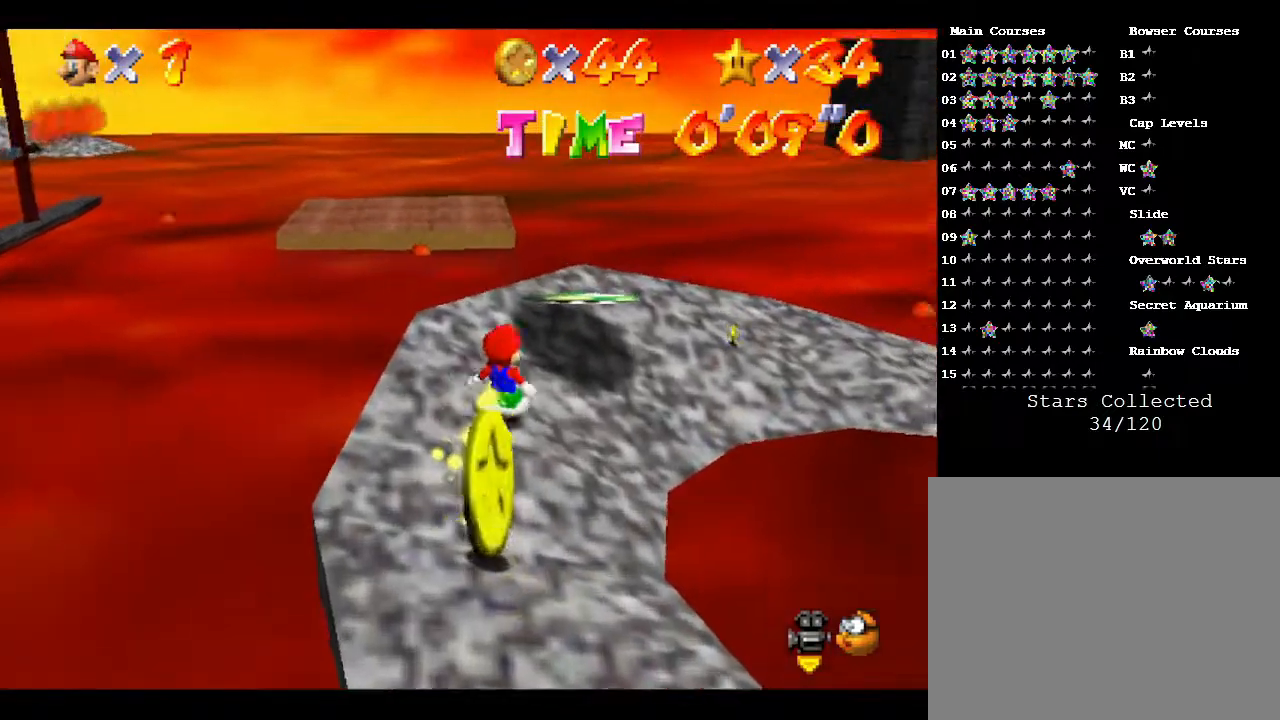
{"buttons": [], "left_stick": "up-right", "events": [[200, "left_stick", "up-right"]]}
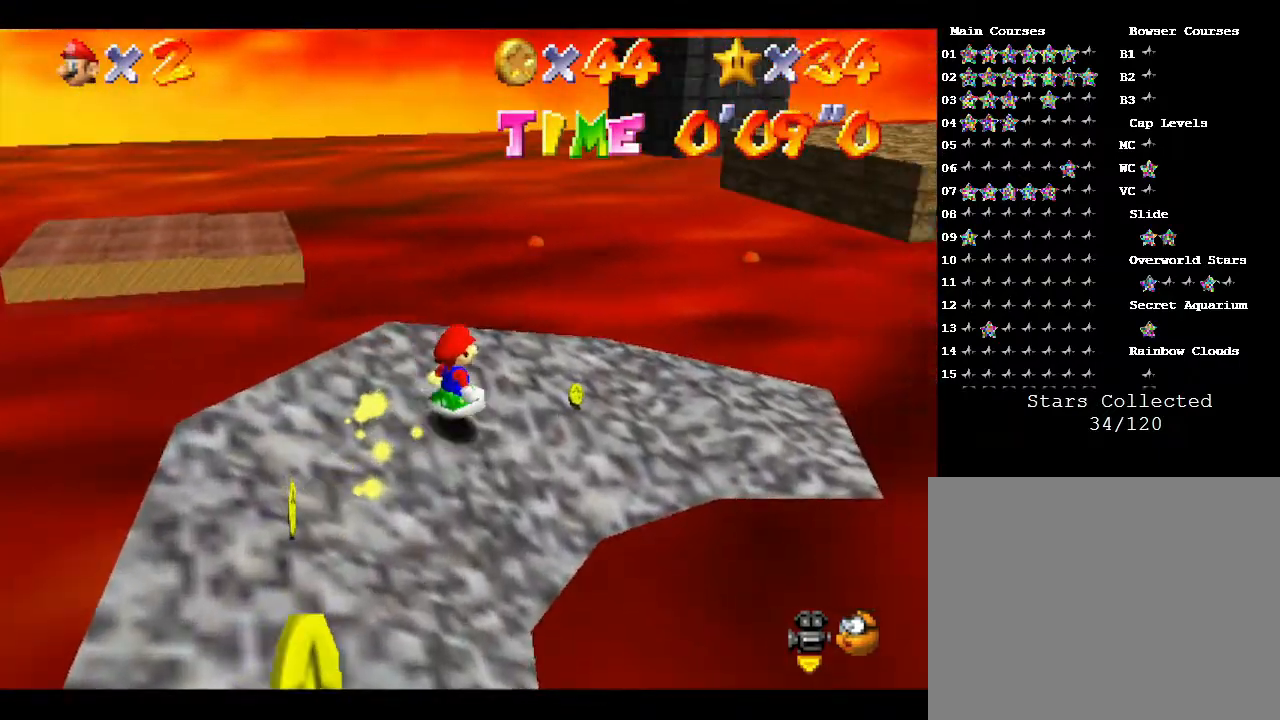
{"buttons": [], "left_stick": "up-right", "events": []}
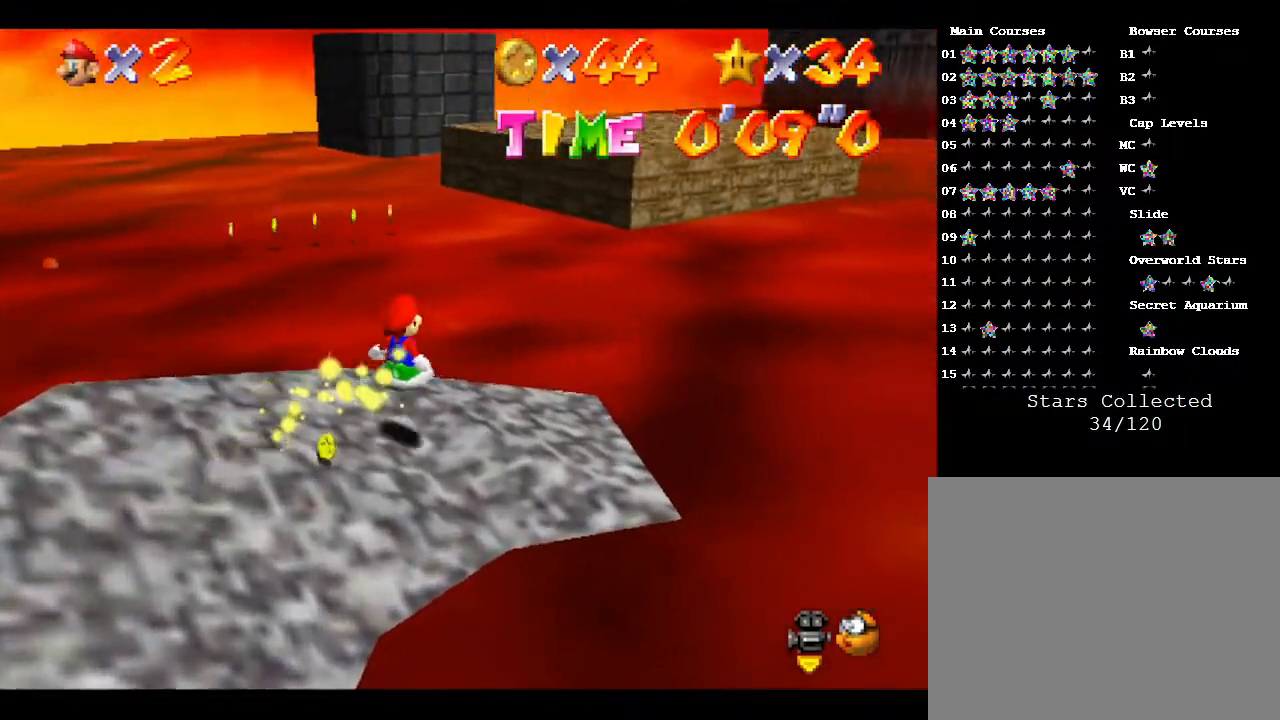
{"buttons": [], "left_stick": "up-left", "events": [[117, "left_stick", "up"], [400, "left_stick", "up-left"]]}
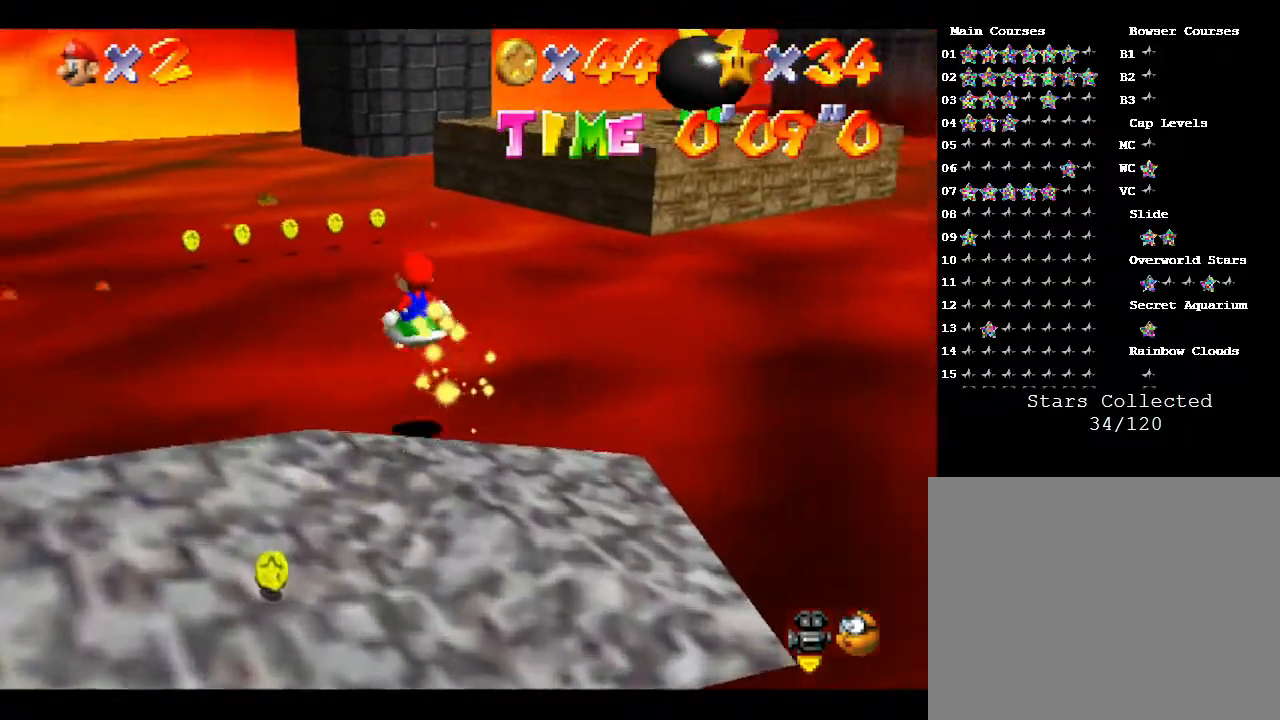
{"buttons": [], "left_stick": "up", "events": [[417, "left_stick", "up"]]}
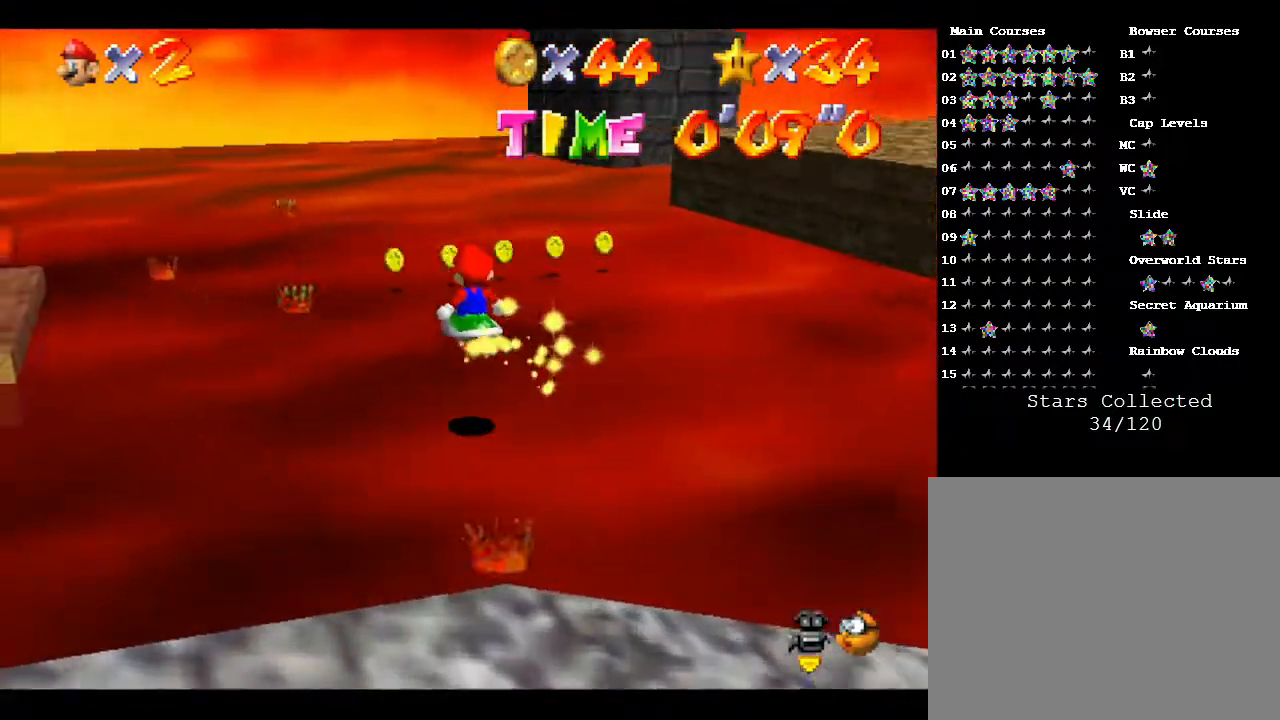
{"buttons": [], "left_stick": "up", "events": []}
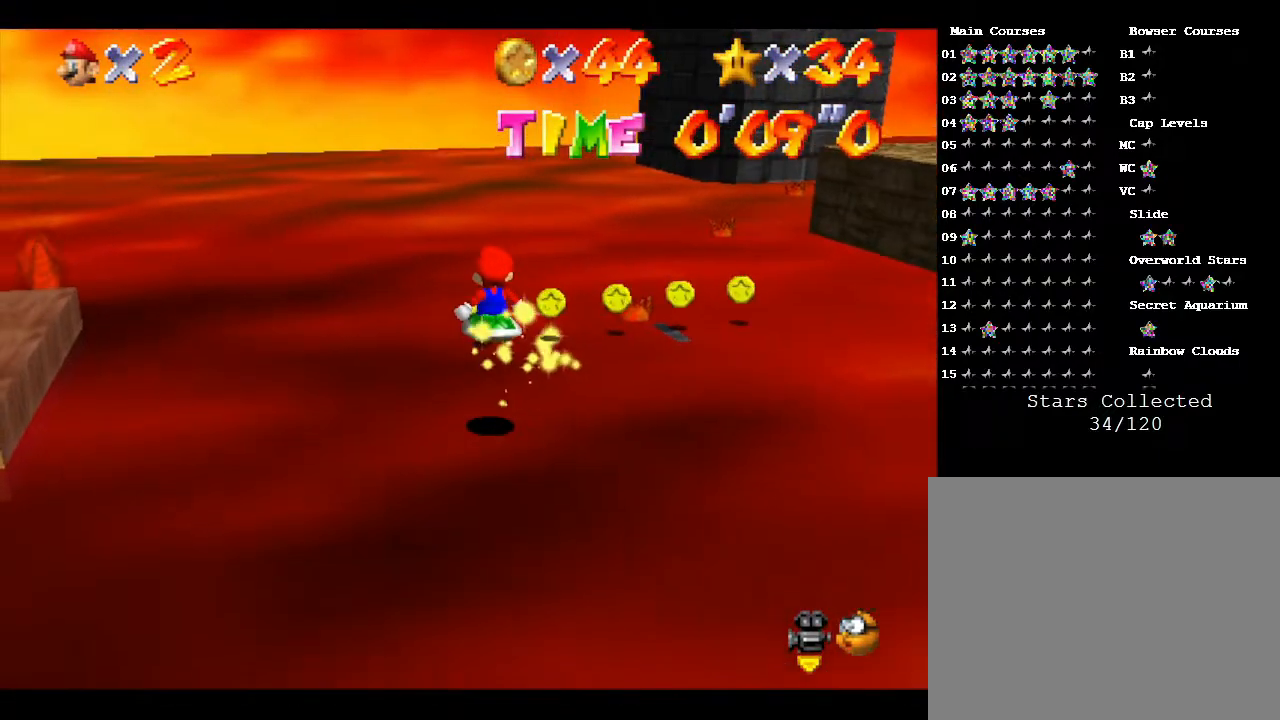
{"buttons": [], "left_stick": "up-right", "events": [[333, "left_stick", "up-right"]]}
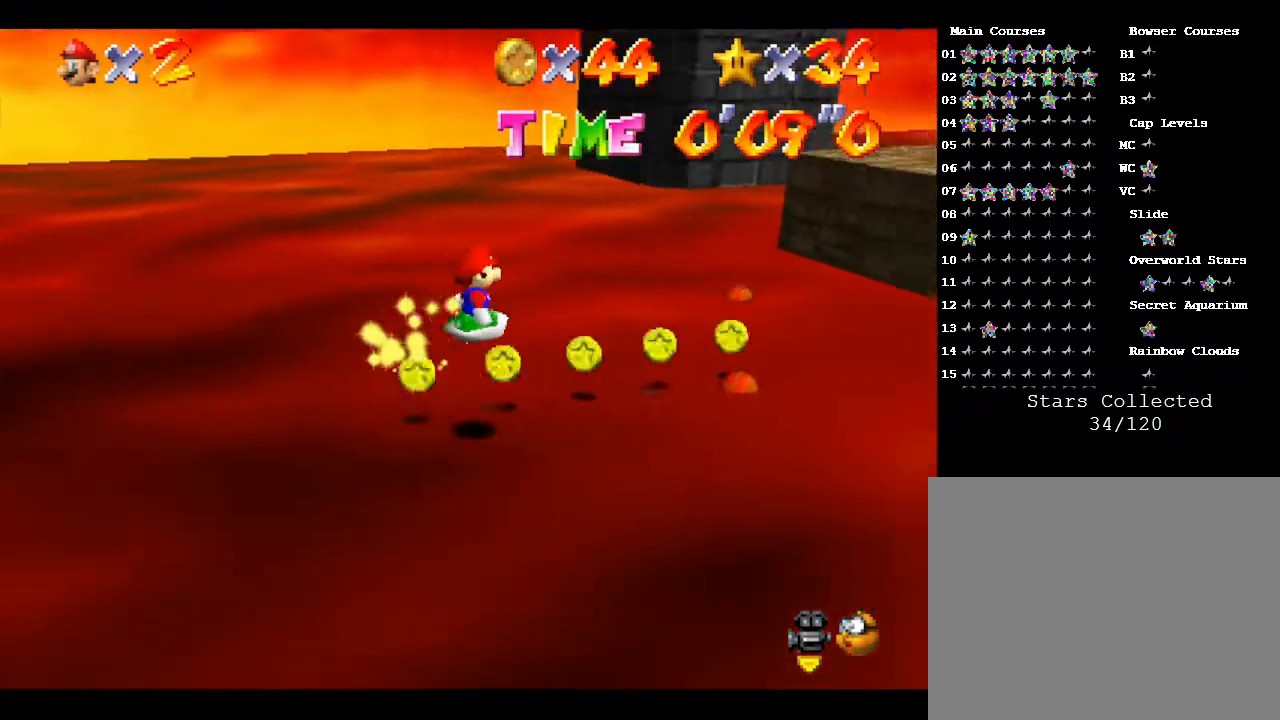
{"buttons": [], "left_stick": "up-right", "events": []}
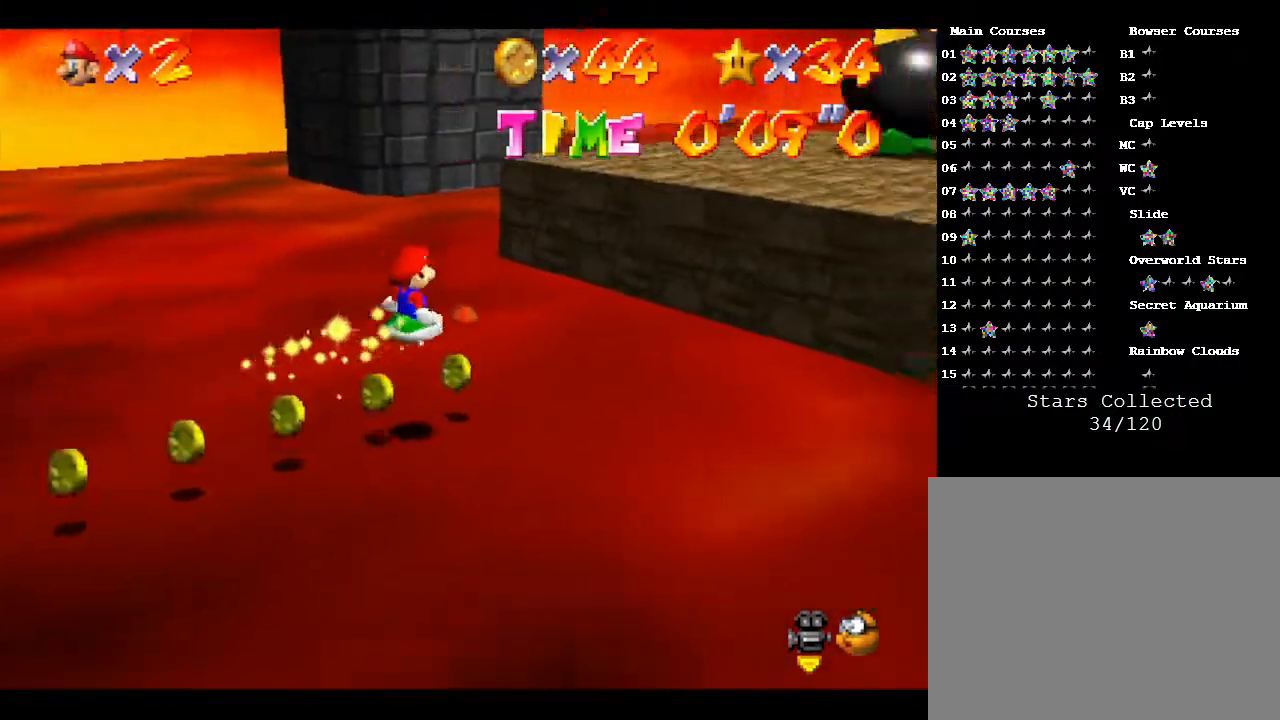
{"buttons": [], "left_stick": "down-left", "events": [[33, "left_stick", "center"], [317, "left_stick", "left"], [417, "left_stick", "down-left"]]}
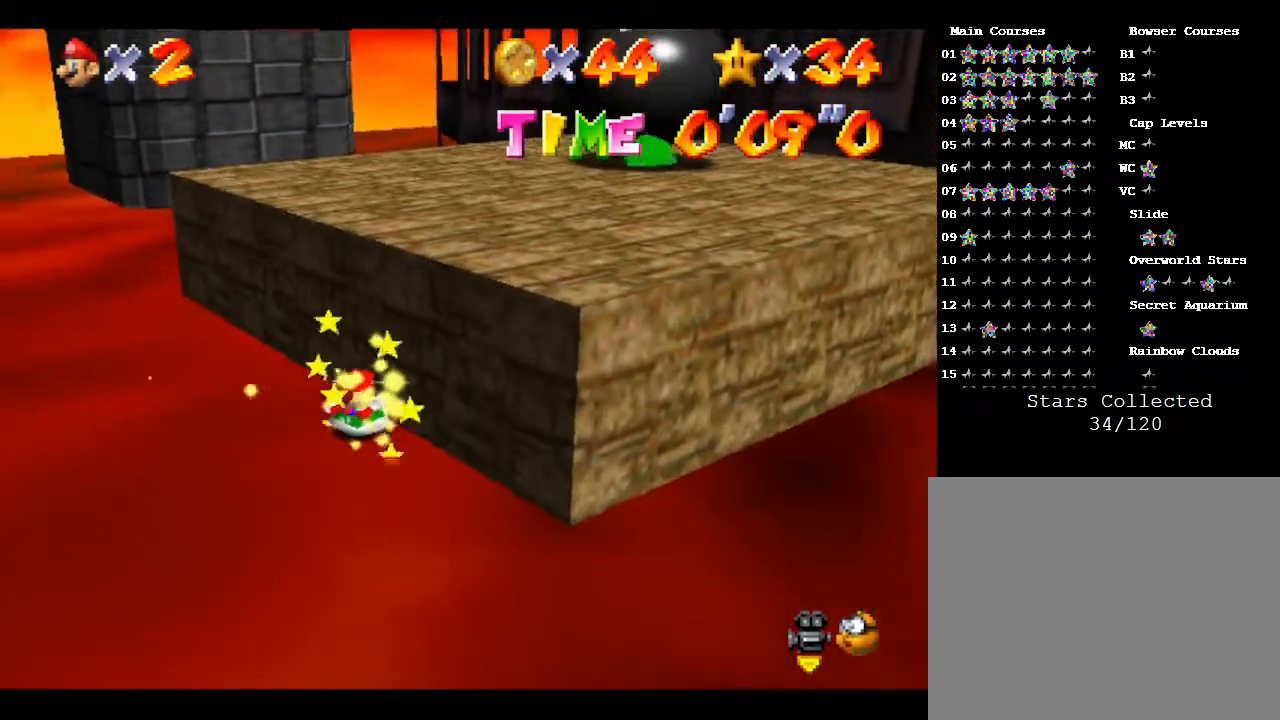
{"buttons": [], "left_stick": "down-left", "events": []}
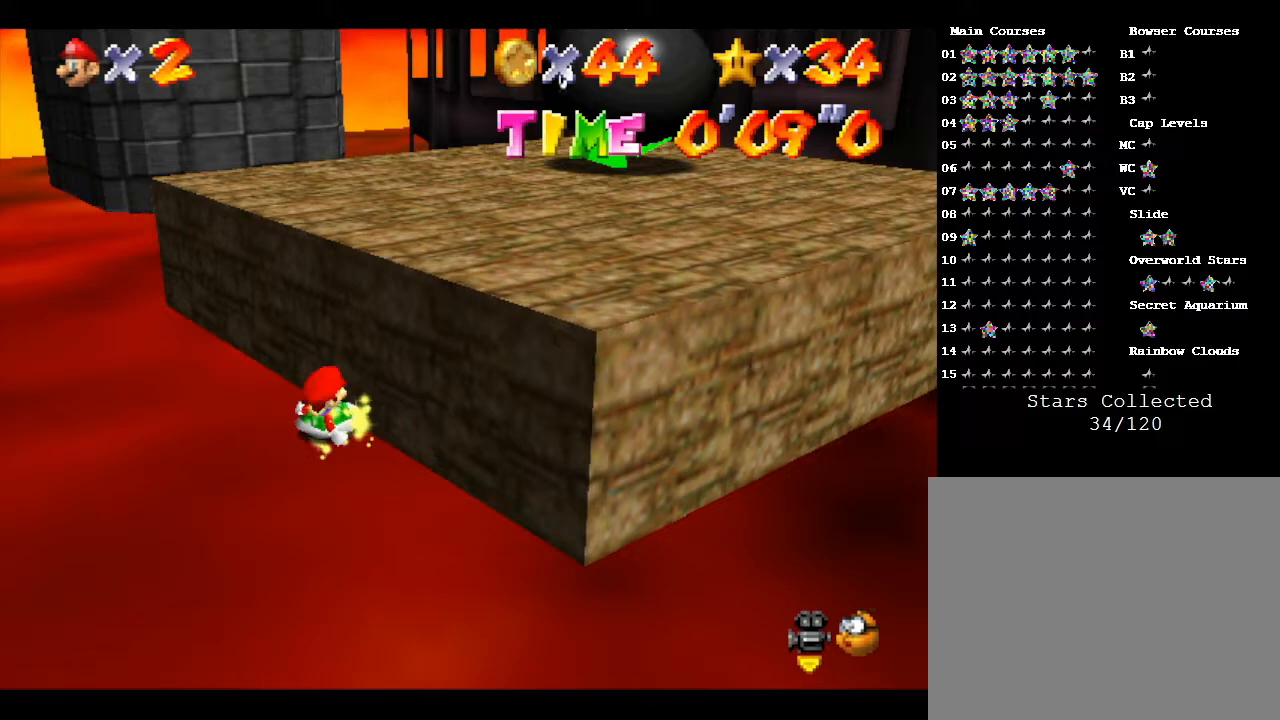
{"buttons": [], "left_stick": "down-left", "events": []}
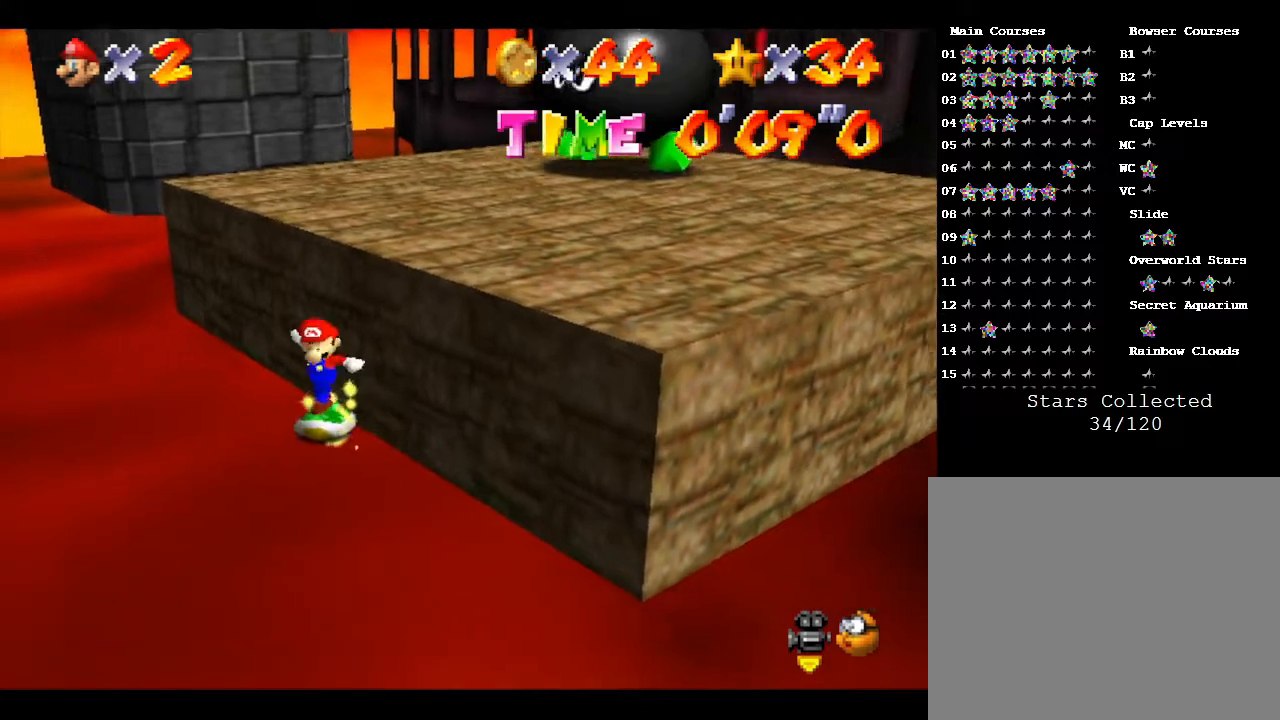
{"buttons": [], "left_stick": "down-left", "events": []}
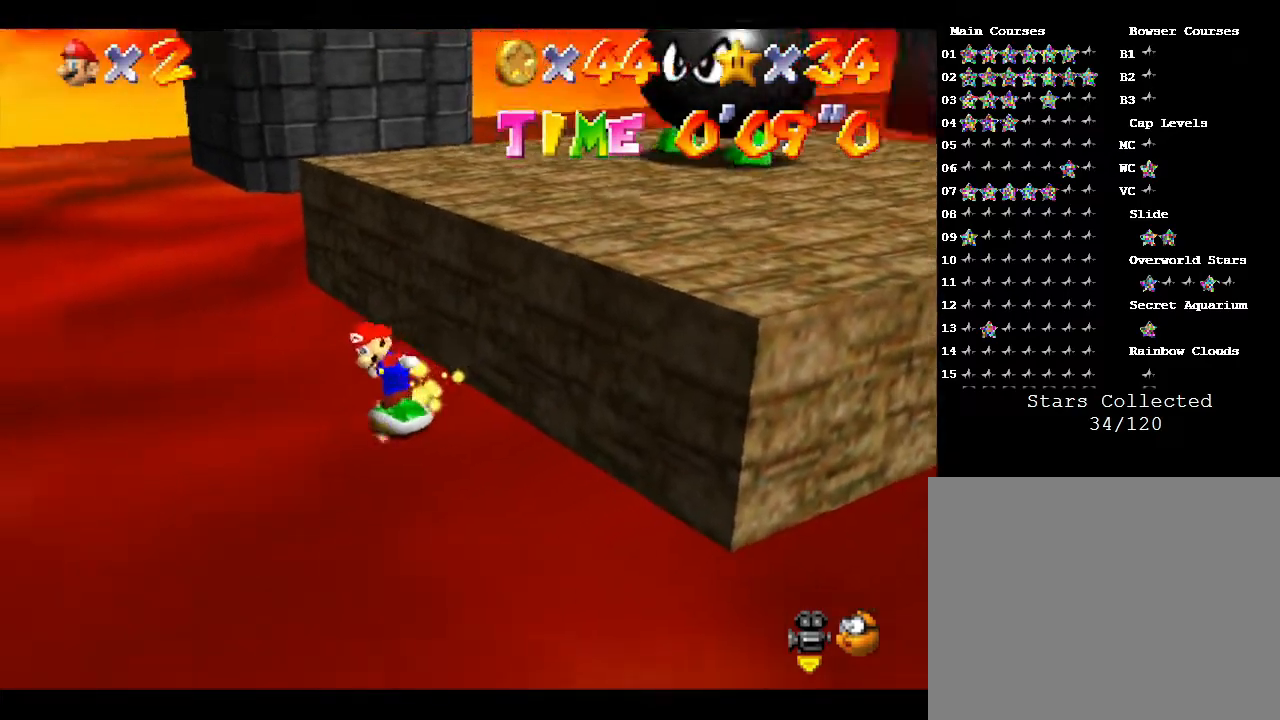
{"buttons": [], "left_stick": "down-left", "events": []}
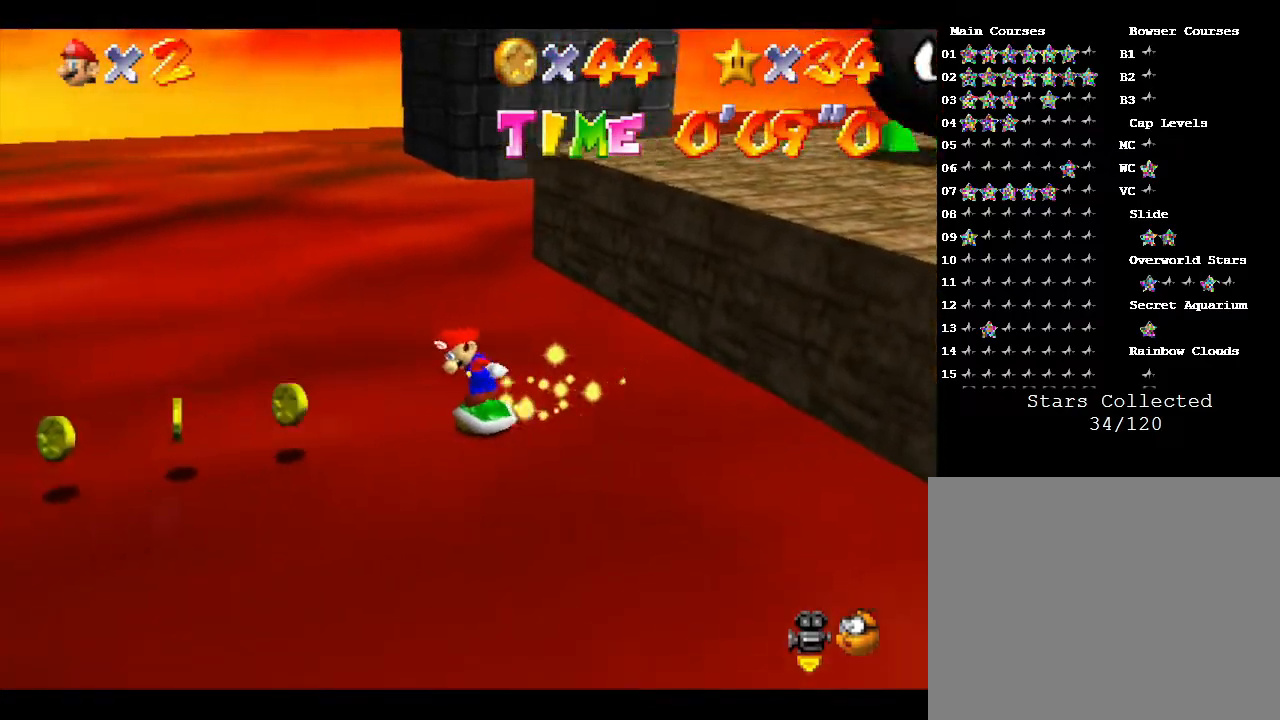
{"buttons": [], "left_stick": "down-left", "events": []}
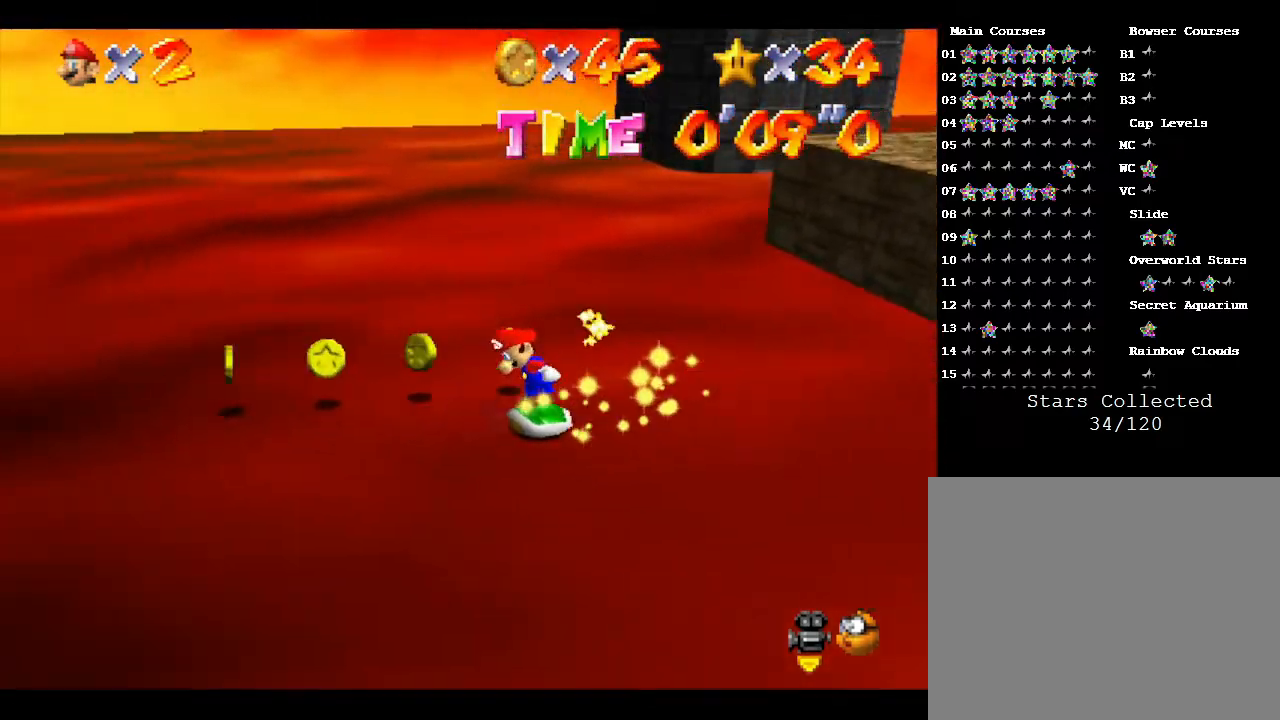
{"buttons": [], "left_stick": "up-left", "events": [[33, "left_stick", "left"], [367, "left_stick", "up-left"]]}
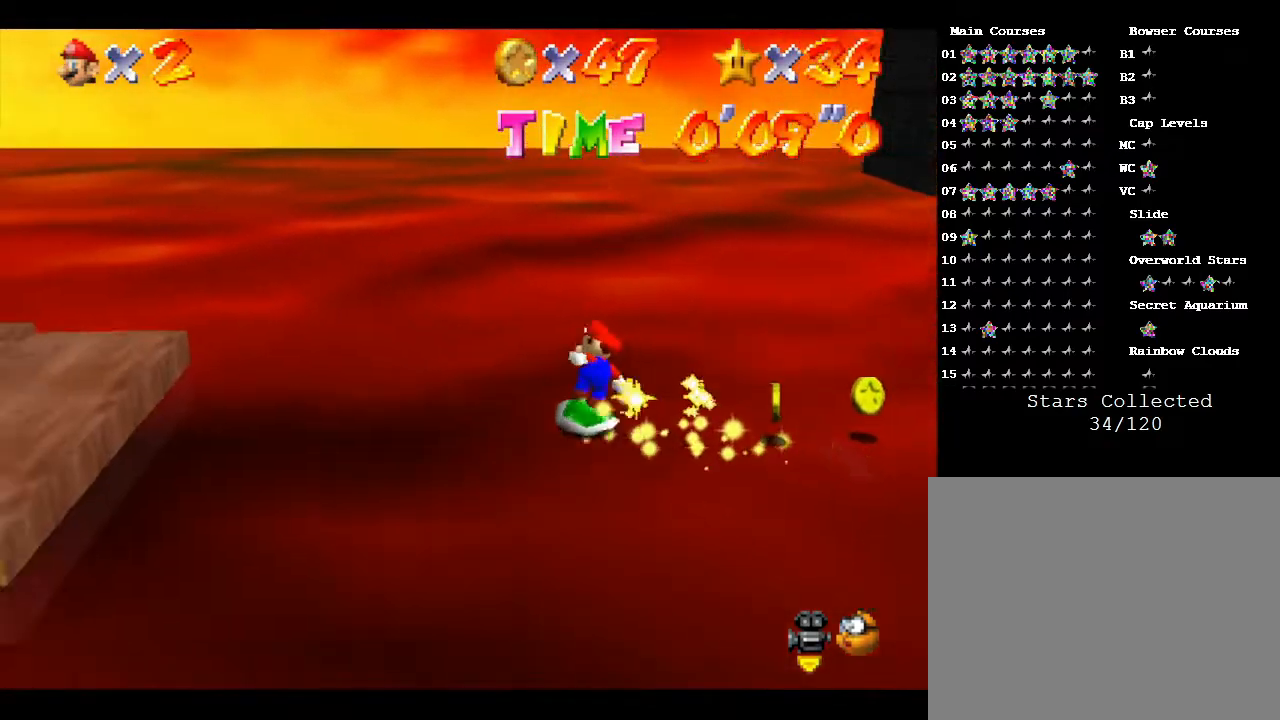
{"buttons": [], "left_stick": "down", "events": [[83, "left_stick", "up-right"], [150, "left_stick", "right"], [283, "left_stick", "down-right"], [433, "left_stick", "down"]]}
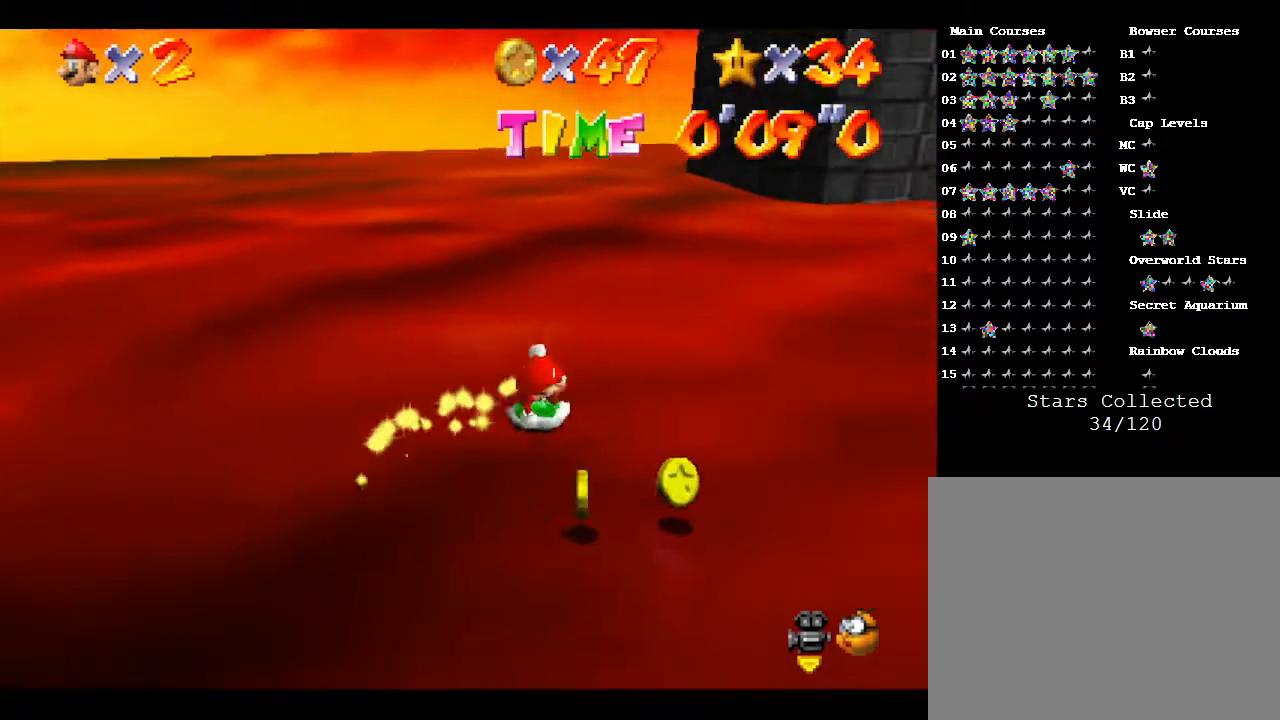
{"buttons": [], "left_stick": "left", "events": [[483, "left_stick", "left"]]}
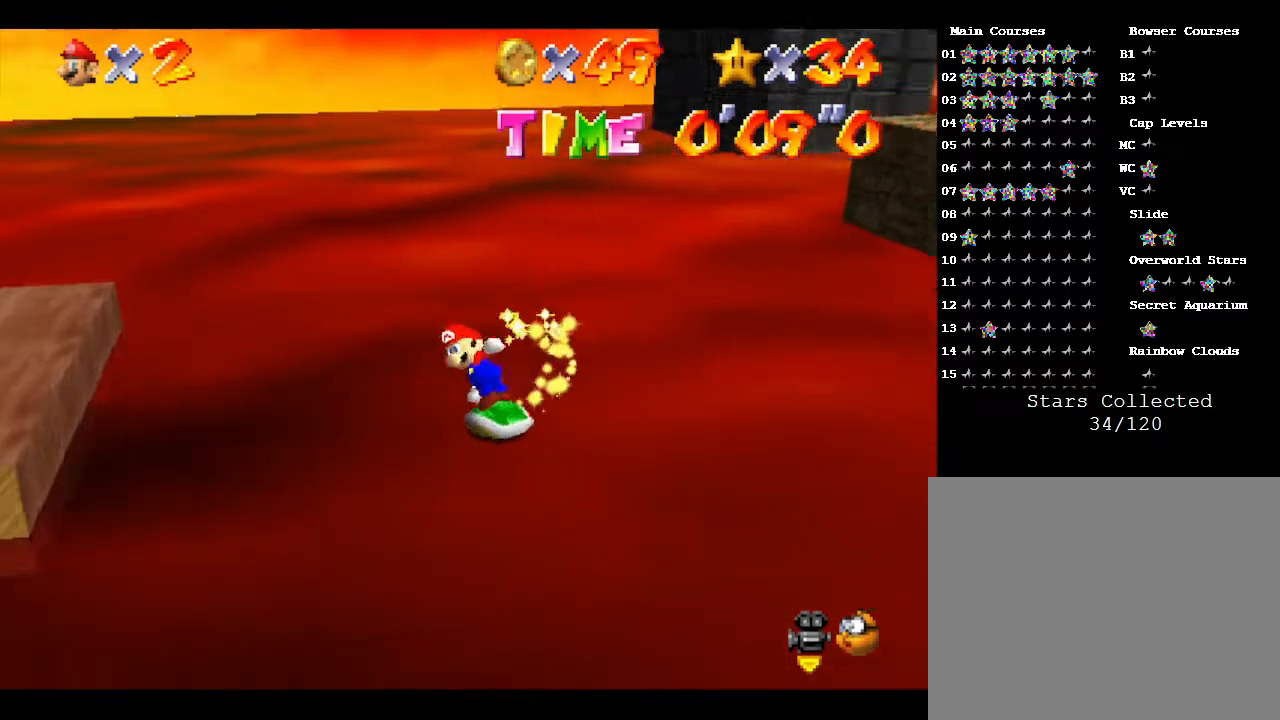
{"buttons": [], "left_stick": "up-right", "events": [[100, "left_stick", "up"], [233, "left_stick", "up-right"]]}